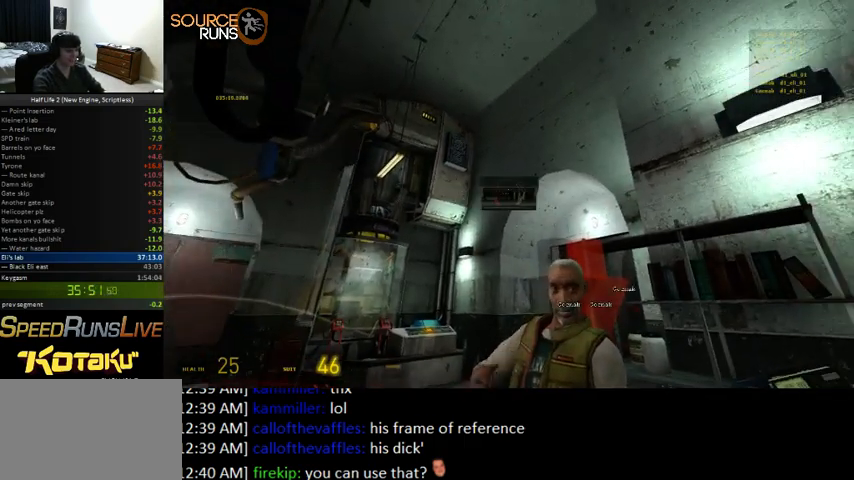
Gameplay with keyboard and mouse; each line is a JSON object with the keys and mouse buttons held at the frame after it. "events" lists presses ("down") and releases ("up") of "0", "1", "2", "3", "4", "5", "a", "alt", "c", "ctrl", "d", "e", "f", "q", "r", "s", "shift", "space", "tab", "v", "w", "x", "z", "mouse_left" and "mouse_right" between this image and that frame as [ms after this image, input, new state], when the widget could be followed in between. "mouse_left", "mouse_right" = the "left", "right" buttons of the "mouse" list. No other keys are recorded. Mouse movement is not recorded.
{"keys": [], "mouse": [], "events": [[367, "w", "down"], [400, "w", "up"]]}
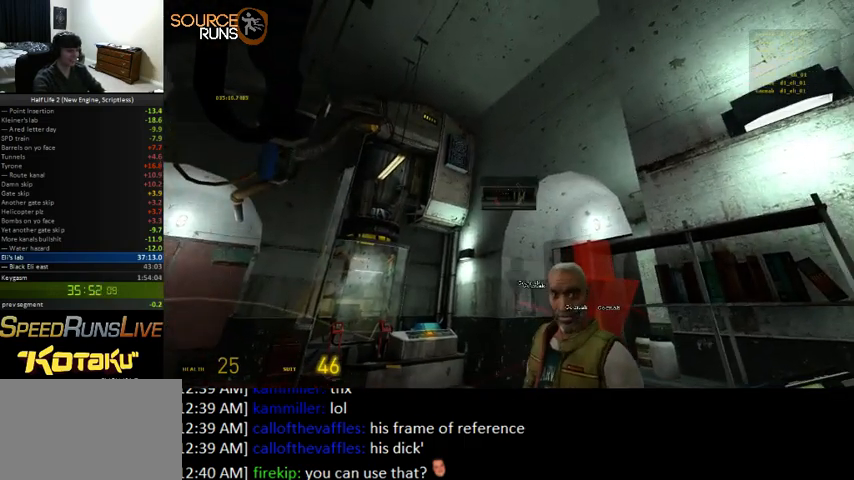
{"keys": [], "mouse": [], "events": []}
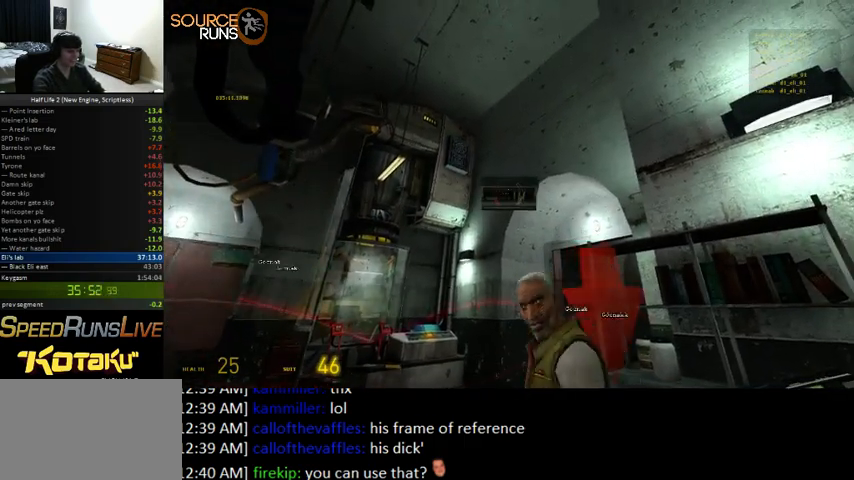
{"keys": [], "mouse": [], "events": [[267, "w", "down"], [333, "w", "up"]]}
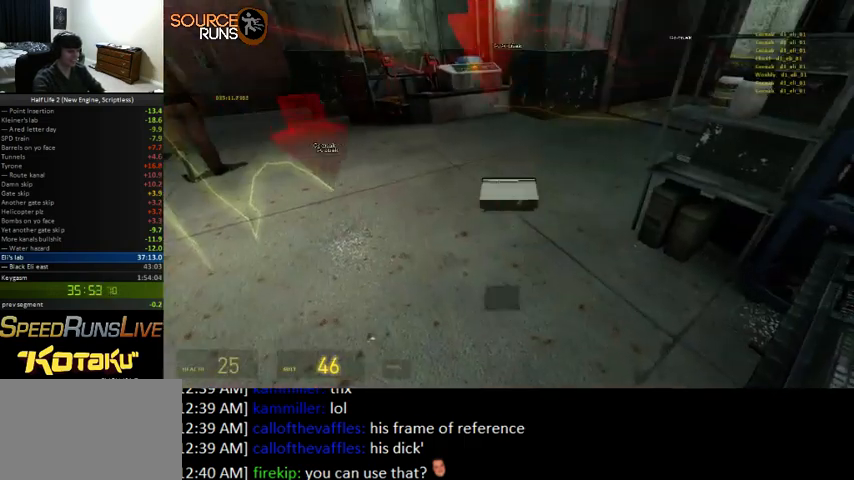
{"keys": ["a", "w"], "mouse": [], "events": [[300, "w", "down"], [333, "a", "down"]]}
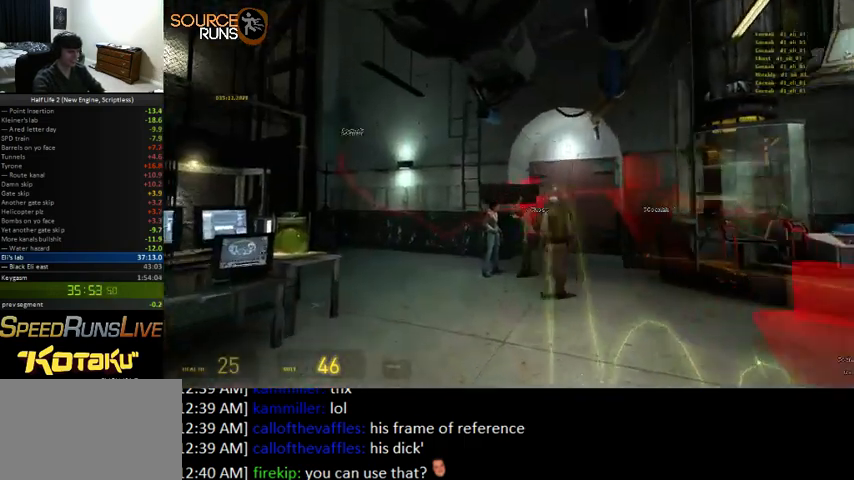
{"keys": ["0", "a"], "mouse": [], "events": [[33, "a", "up"], [367, "0", "down"], [467, "a", "down"], [467, "w", "up"]]}
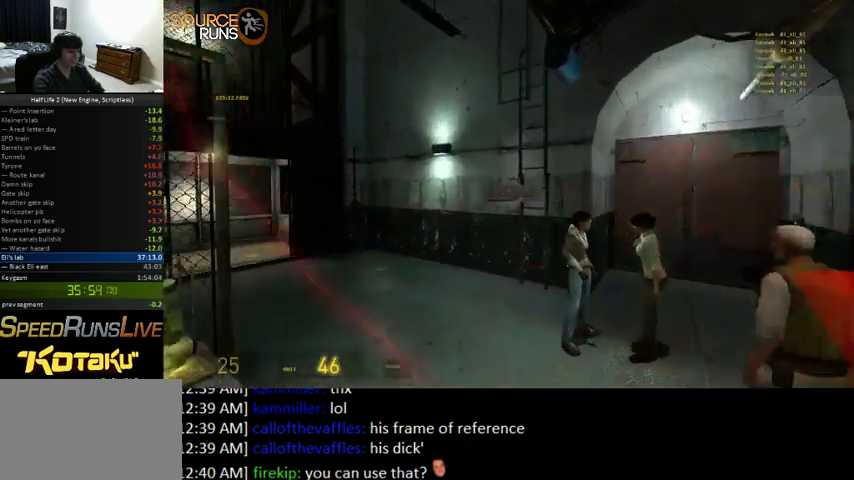
{"keys": ["w"], "mouse": [], "events": [[233, "w", "down"], [267, "a", "up"], [300, "0", "up"]]}
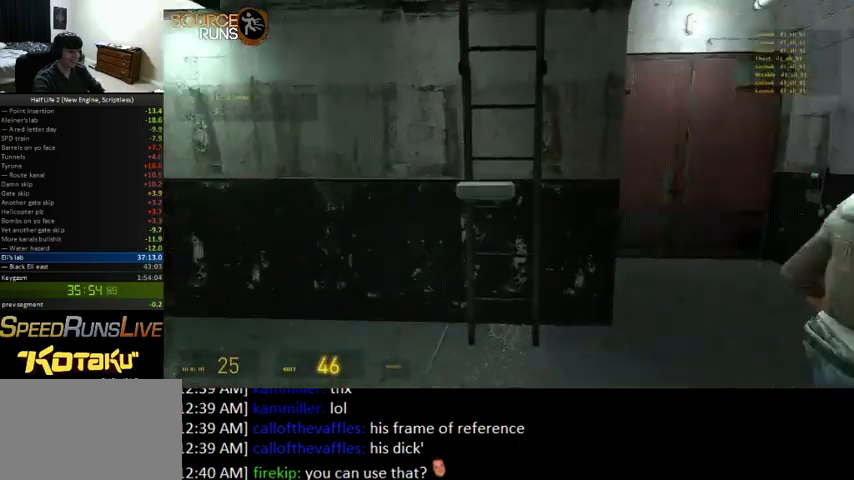
{"keys": ["w"], "mouse": [], "events": []}
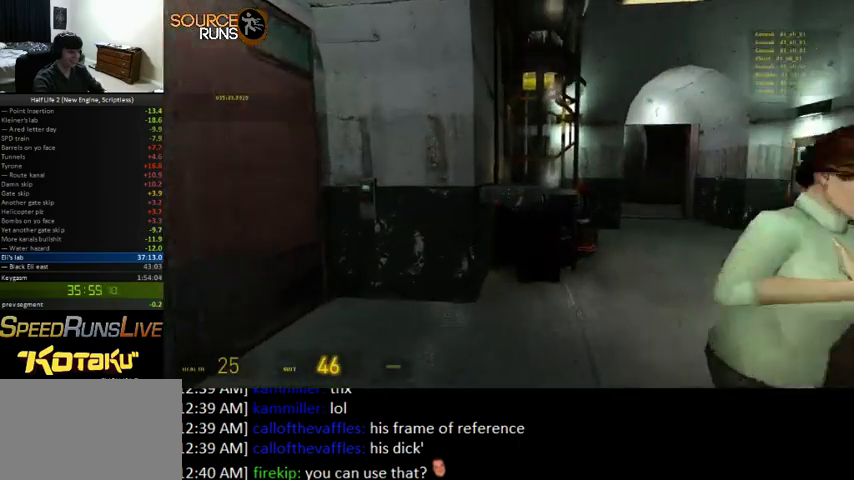
{"keys": ["a", "s"], "mouse": [], "events": [[33, "a", "down"], [233, "w", "up"], [433, "s", "down"]]}
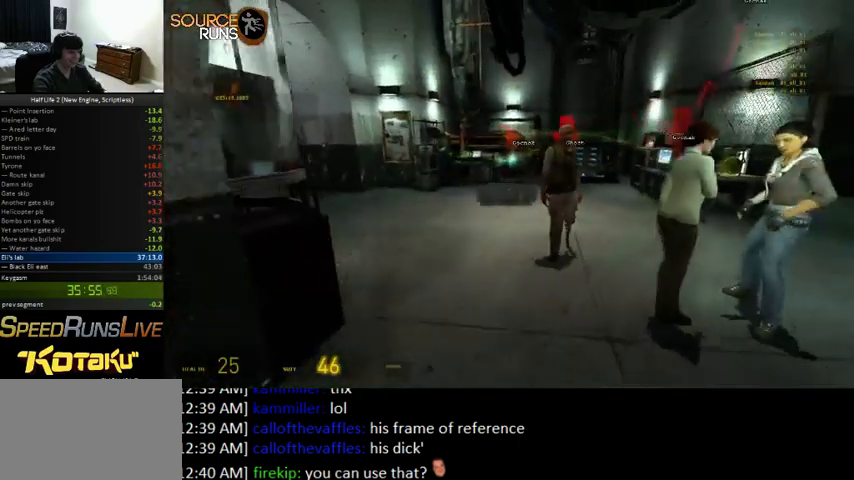
{"keys": [], "mouse": [], "events": [[400, "a", "up"], [433, "s", "up"]]}